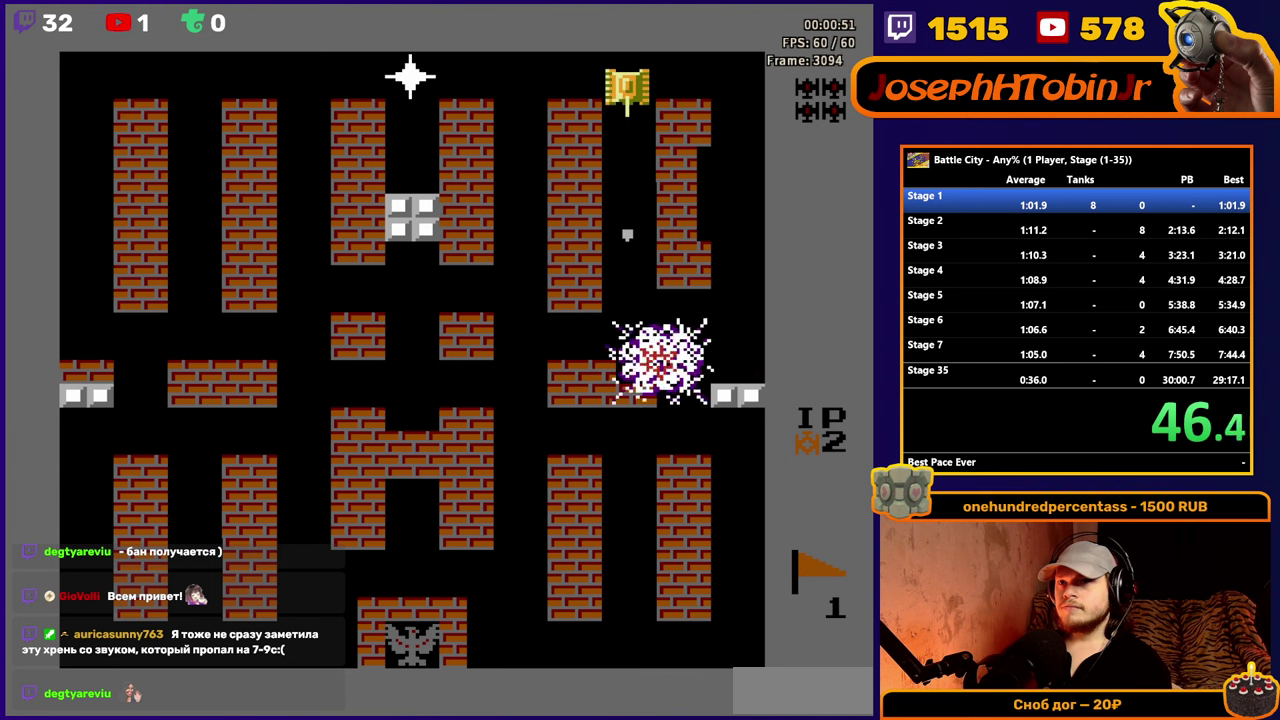
Gameplay with a controller (Nintendo layout); each line is a JSON object with the inputs held at the frame after it. "events" lists button and stick changes between this image and that frame as [ms after this image, input, new state], when the widget could be followed in between. Not read: L3 R3.
{"buttons": [], "events": [[50, "DPAD_UP", "down"], [250, "DPAD_UP", "up"], [300, "DPAD_LEFT", "down"], [416, "A", "down"], [466, "DPAD_LEFT", "up"], [500, "A", "up"]]}
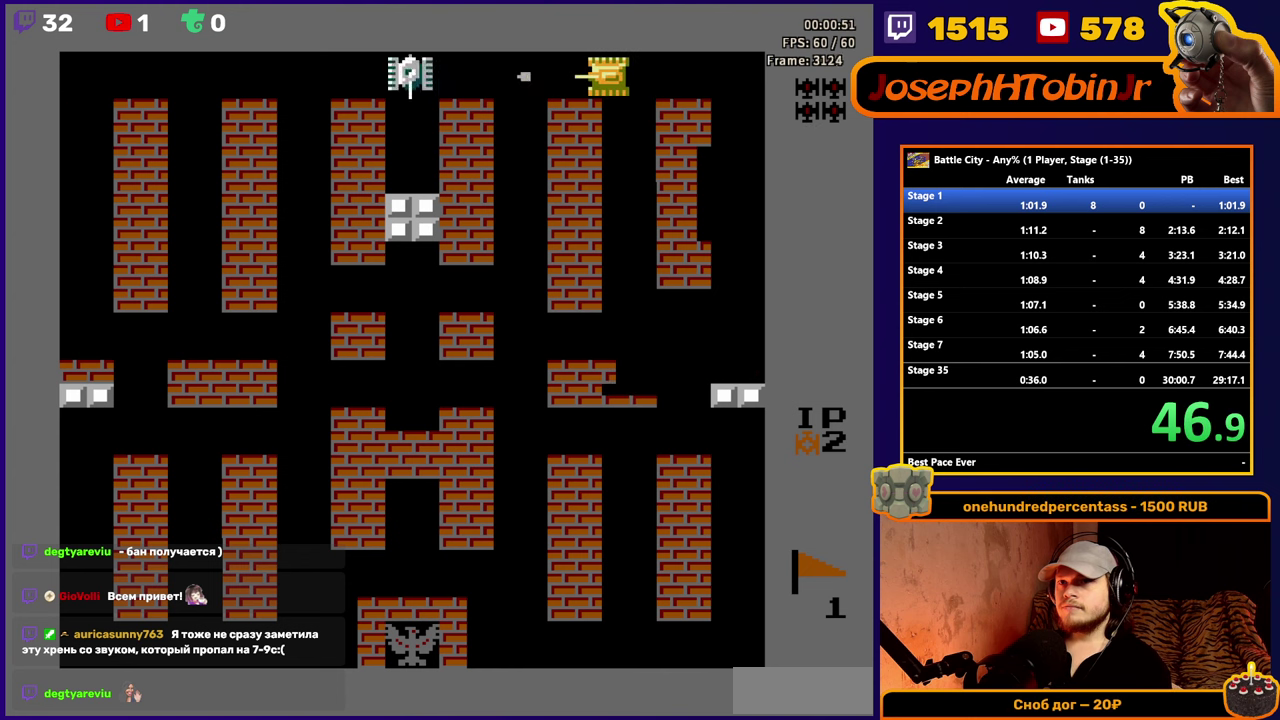
{"buttons": [], "events": [[66, "A", "down"], [166, "A", "up"], [233, "DPAD_LEFT", "down"], [400, "DPAD_LEFT", "up"]]}
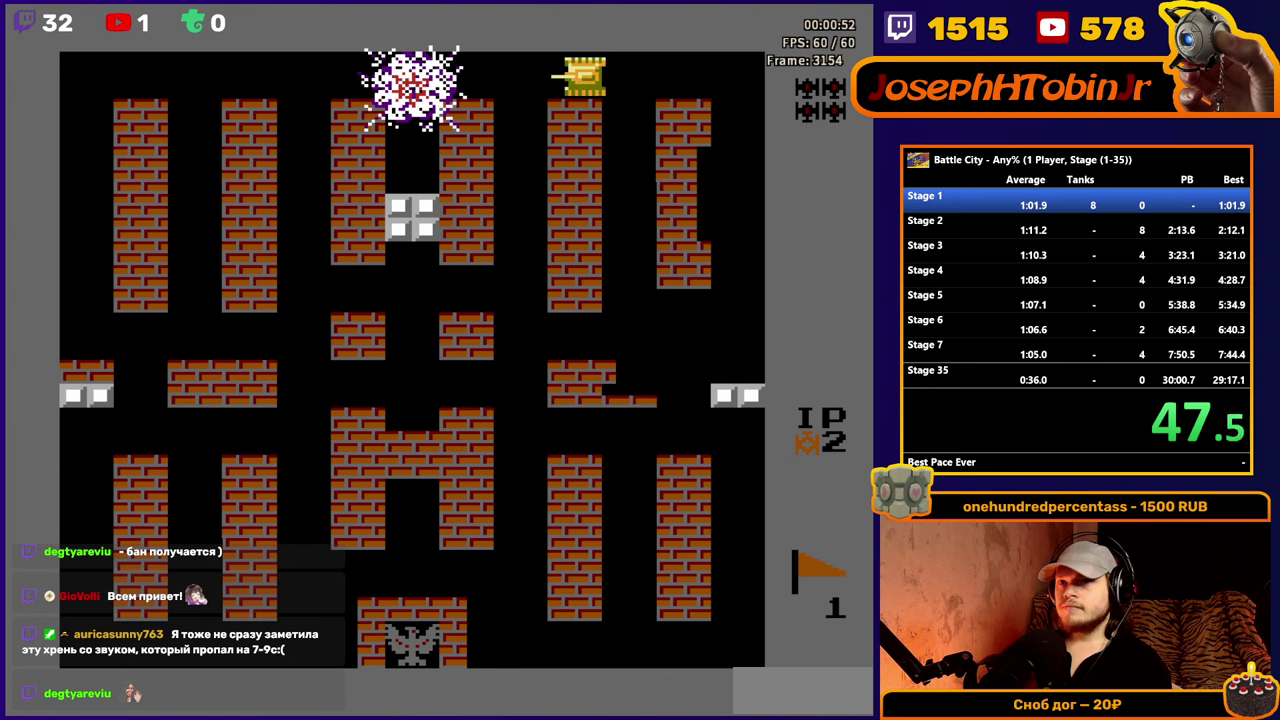
{"buttons": [], "events": [[133, "DPAD_LEFT", "down"], [283, "DPAD_LEFT", "up"]]}
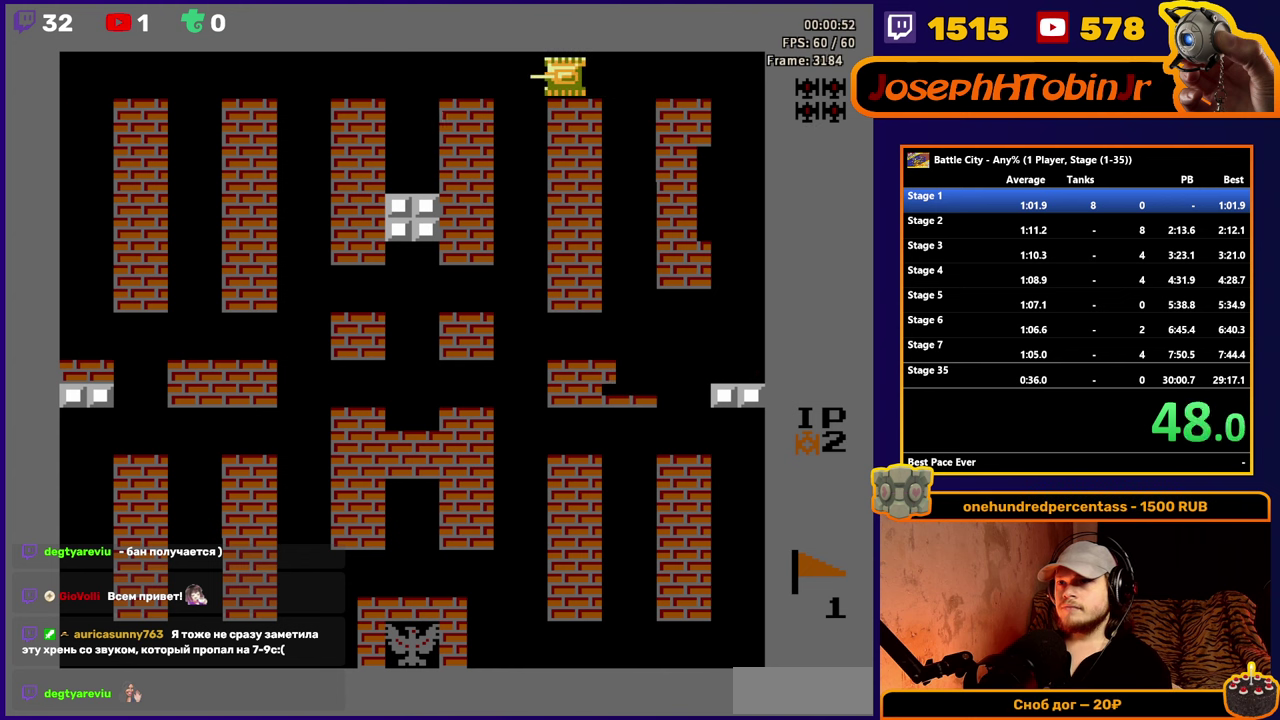
{"buttons": [], "events": []}
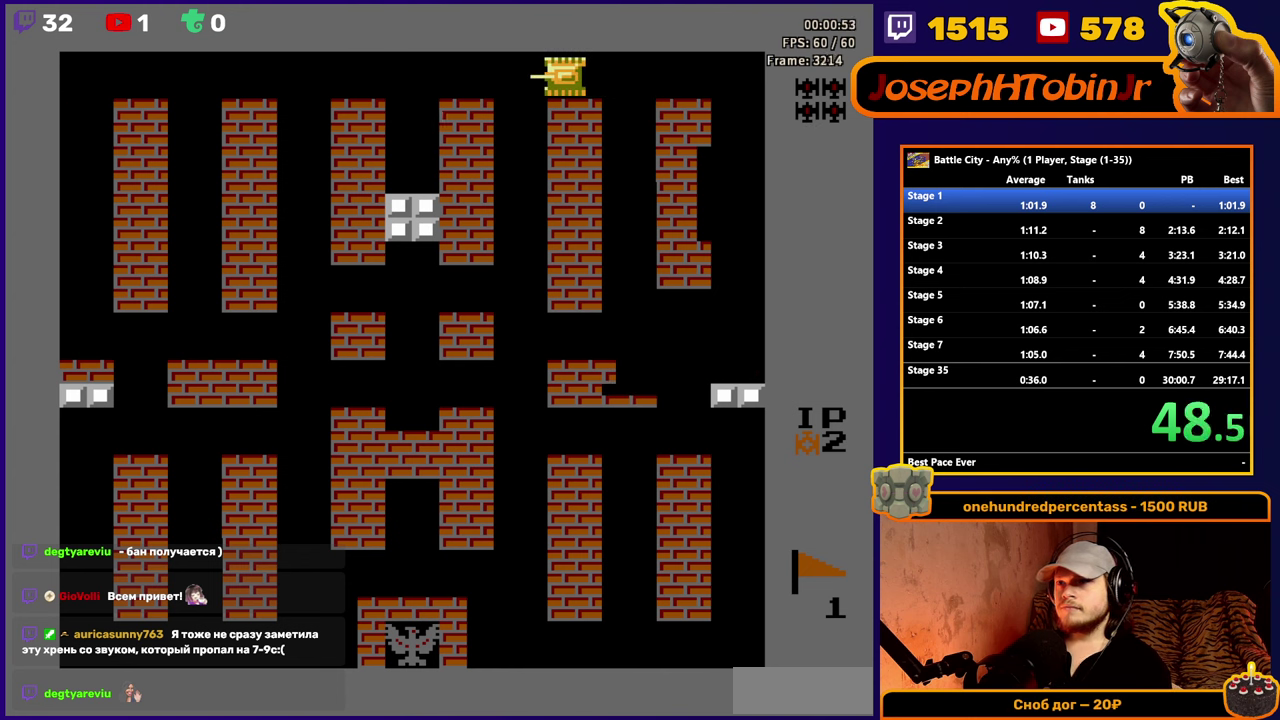
{"buttons": [], "events": []}
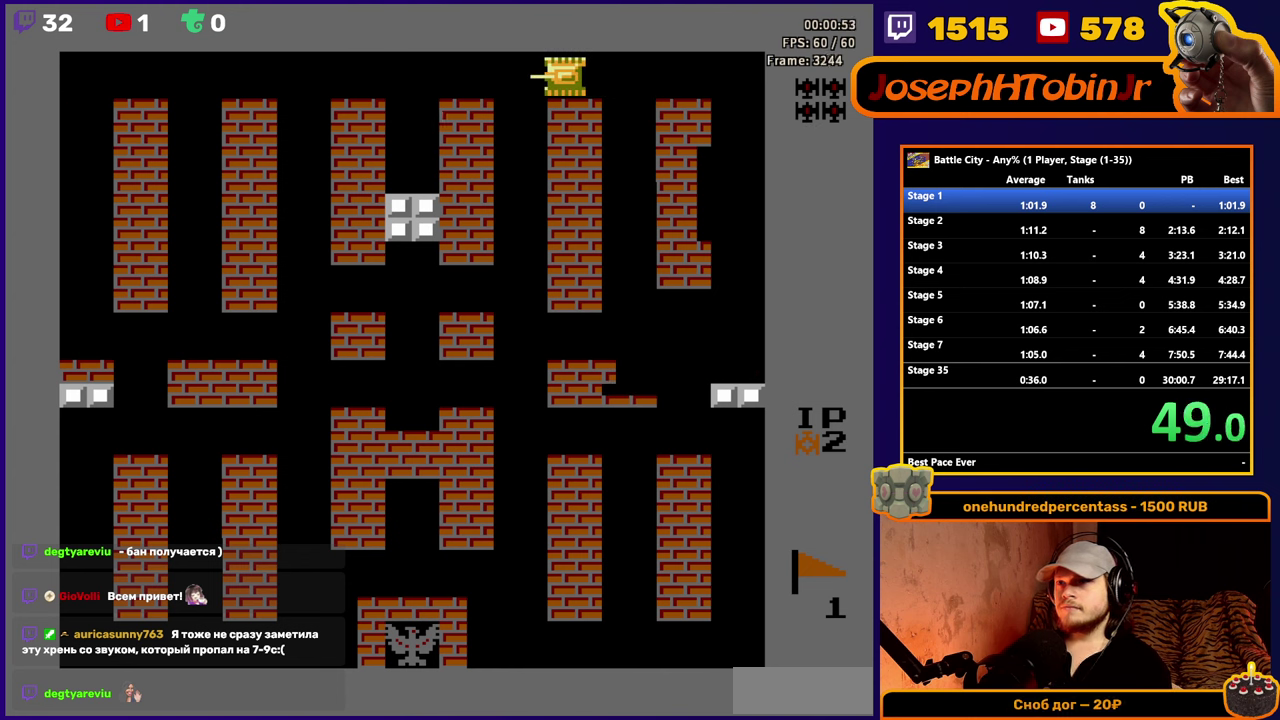
{"buttons": [], "events": []}
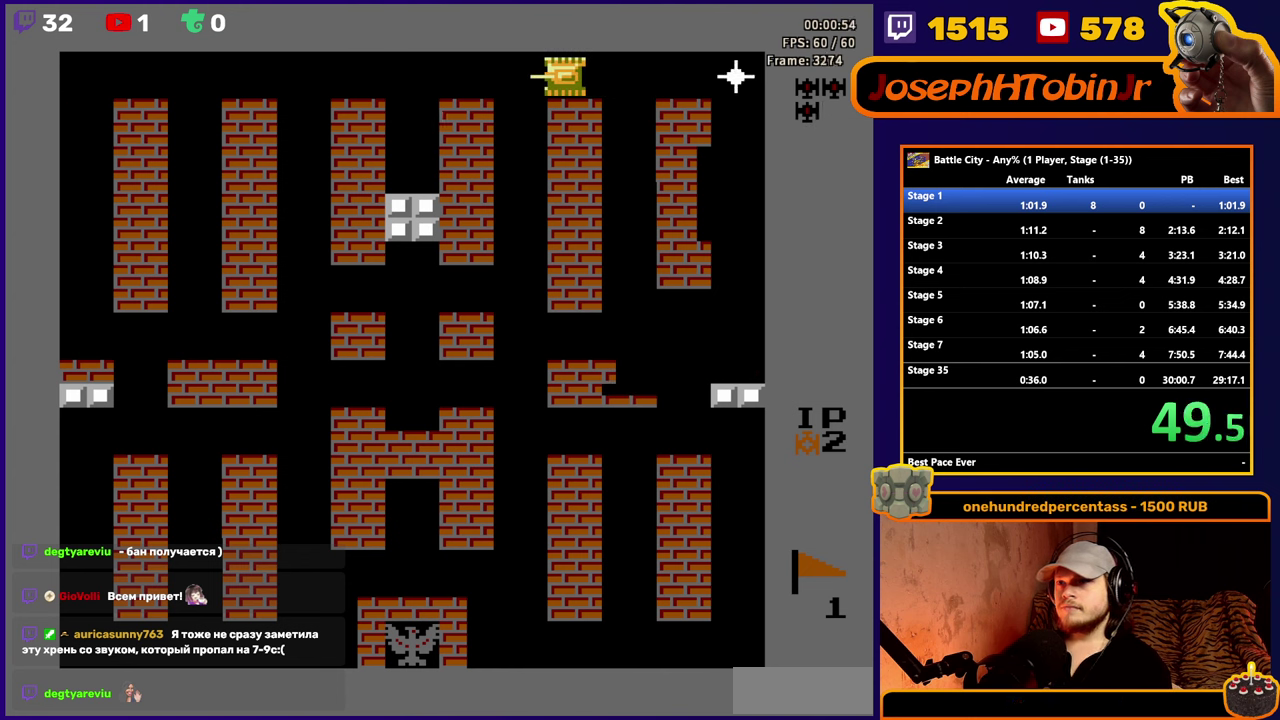
{"buttons": ["DPAD_LEFT"], "events": [[133, "DPAD_LEFT", "down"]]}
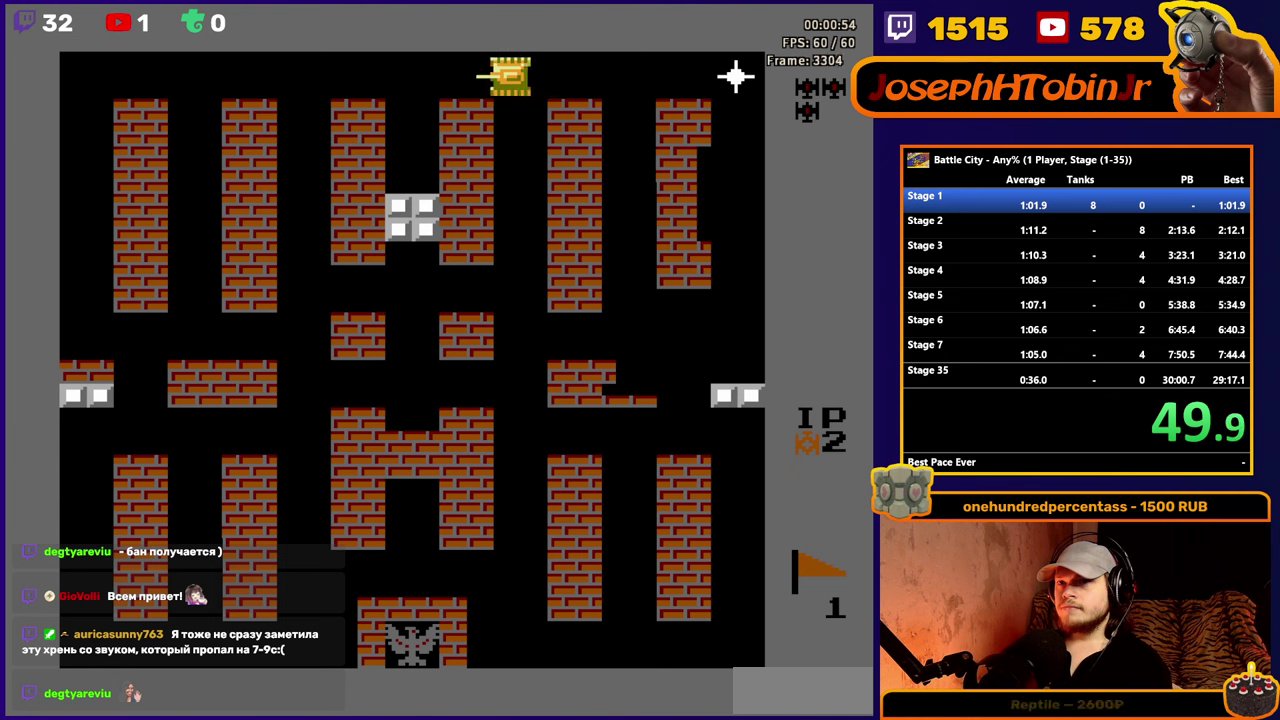
{"buttons": ["DPAD_RIGHT"], "events": [[50, "DPAD_LEFT", "up"], [83, "DPAD_DOWN", "down"], [283, "DPAD_DOWN", "up"], [433, "DPAD_RIGHT", "down"]]}
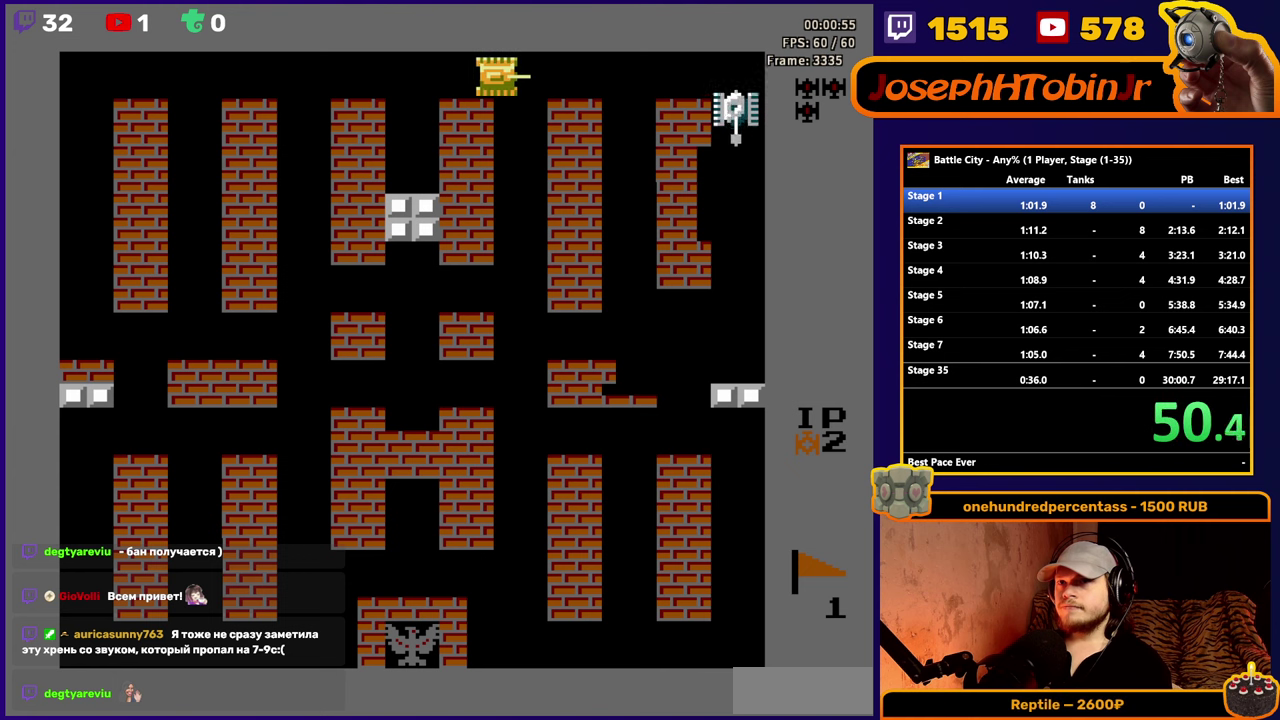
{"buttons": ["DPAD_RIGHT"], "events": [[217, "DPAD_RIGHT", "up"], [417, "DPAD_RIGHT", "down"]]}
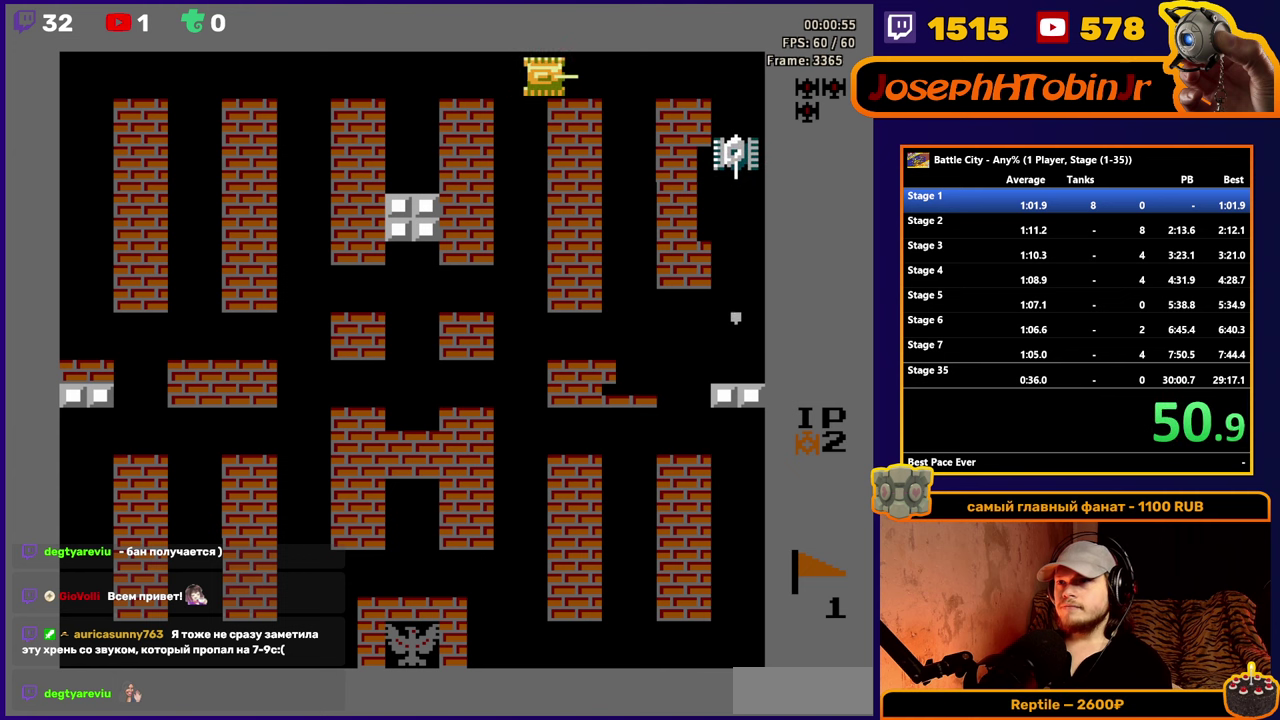
{"buttons": ["DPAD_RIGHT"], "events": []}
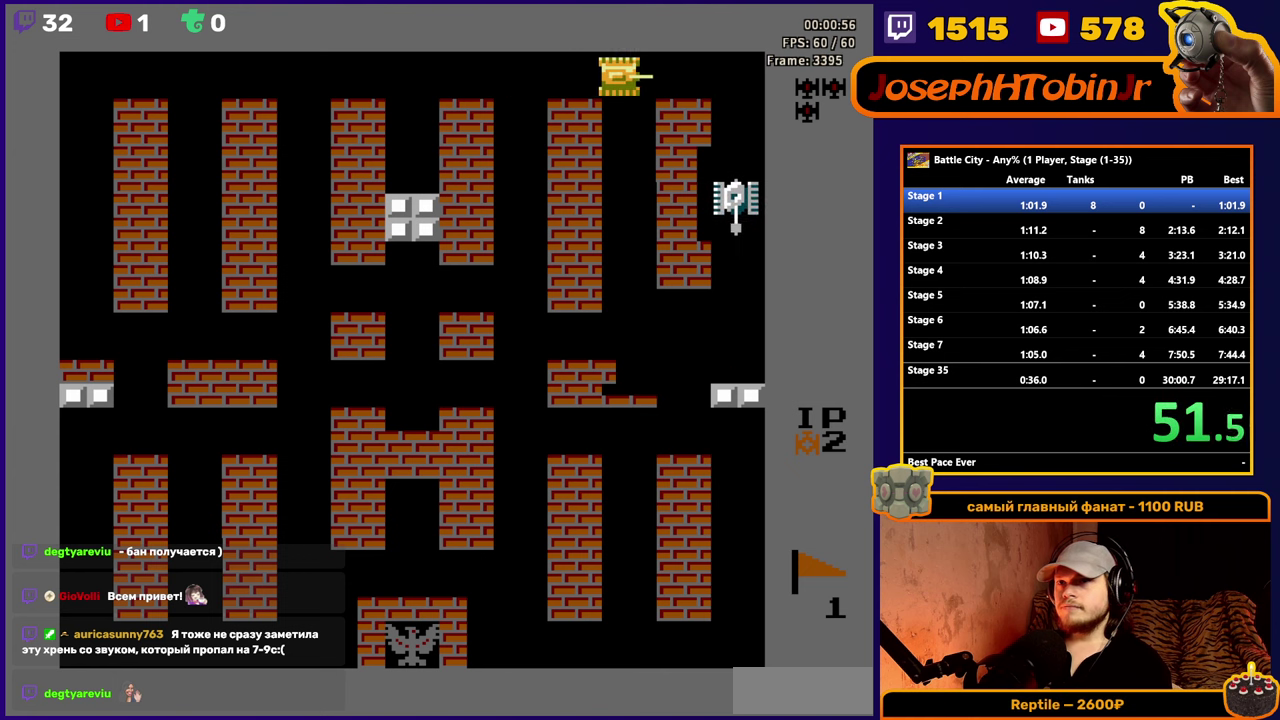
{"buttons": ["DPAD_LEFT"], "events": [[67, "DPAD_RIGHT", "up"], [267, "DPAD_LEFT", "down"]]}
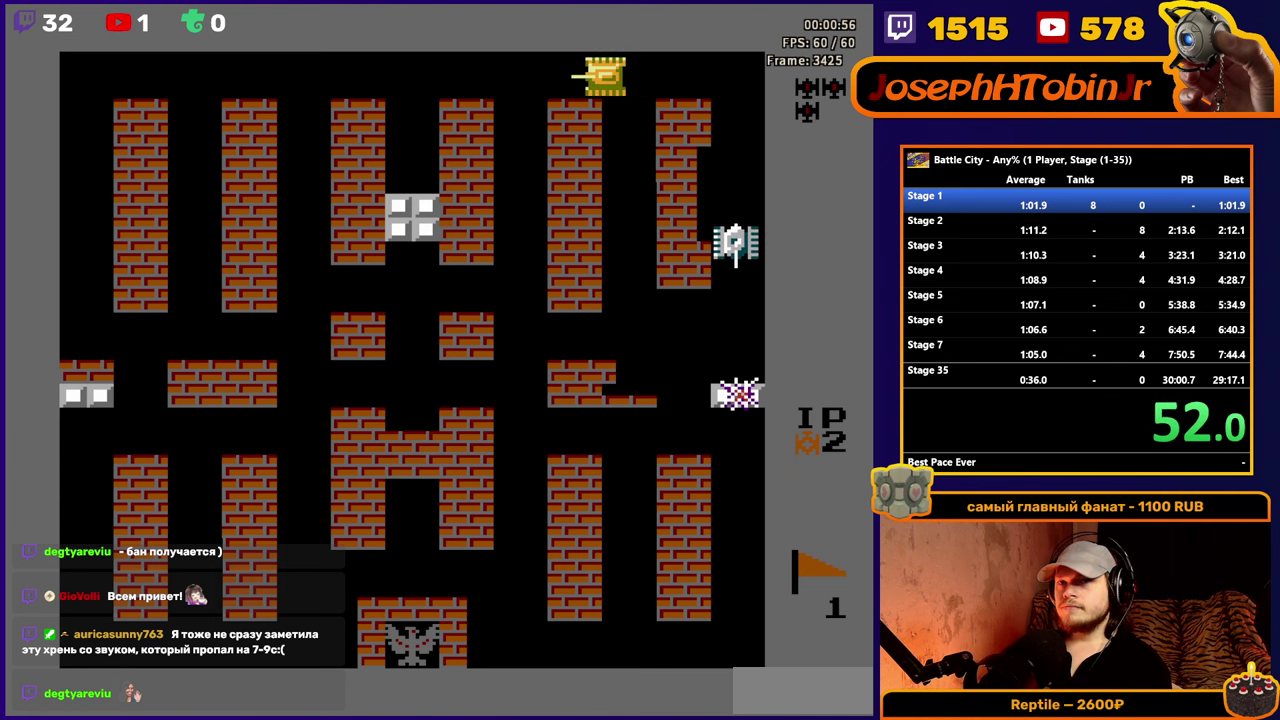
{"buttons": [], "events": [[50, "DPAD_LEFT", "up"], [217, "DPAD_LEFT", "down"], [367, "DPAD_LEFT", "up"]]}
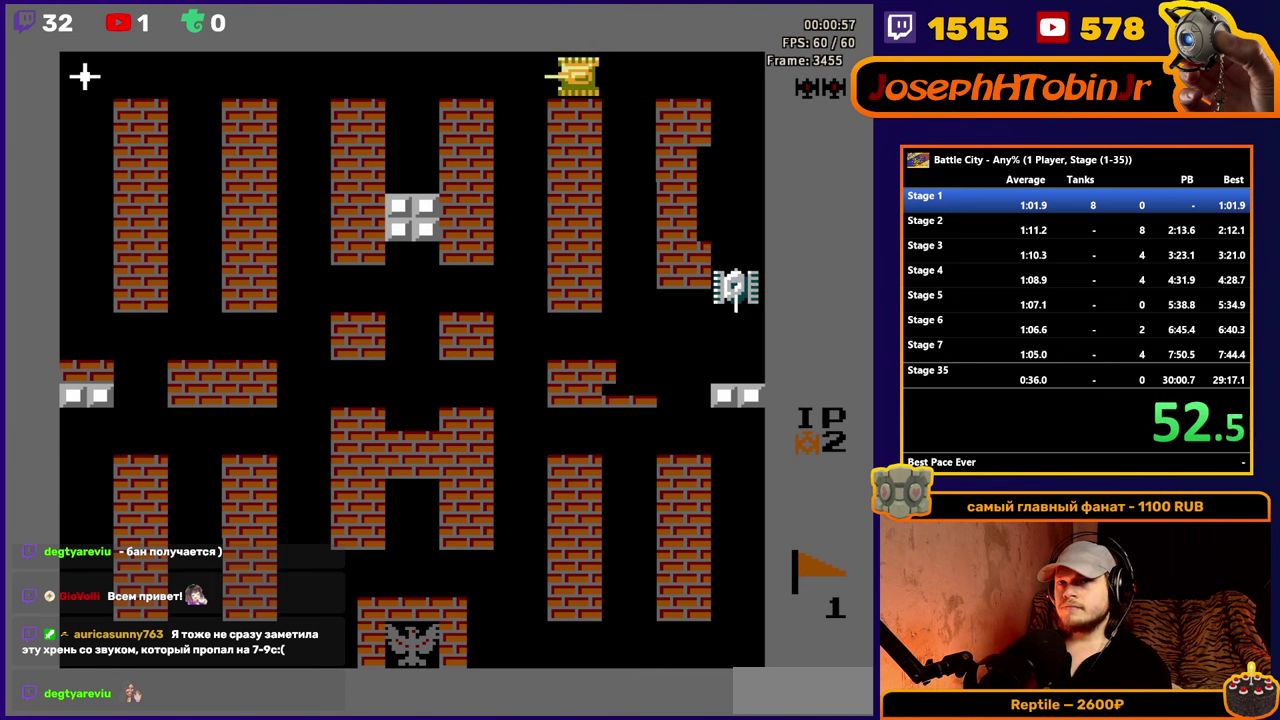
{"buttons": [], "events": [[33, "DPAD_LEFT", "down"], [150, "DPAD_LEFT", "up"], [183, "A", "down"], [300, "A", "up"], [350, "A", "down"], [467, "A", "up"]]}
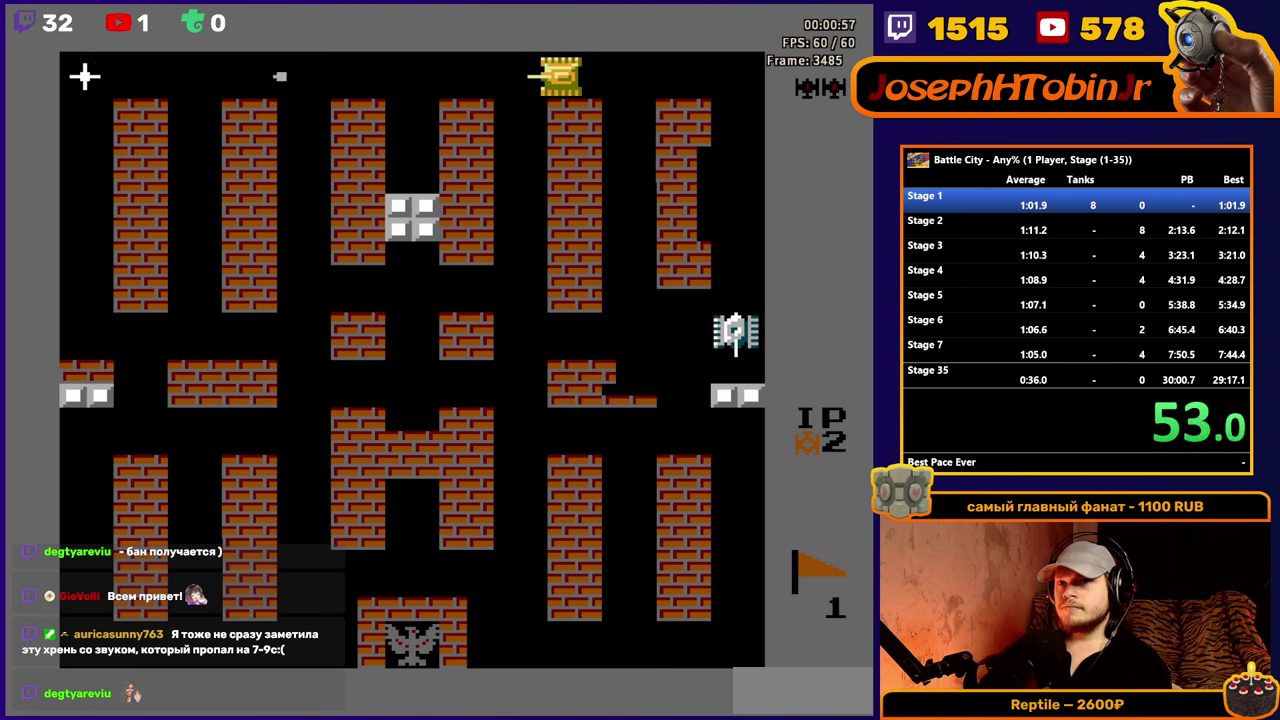
{"buttons": [], "events": [[67, "DPAD_RIGHT", "down"], [217, "DPAD_RIGHT", "up"]]}
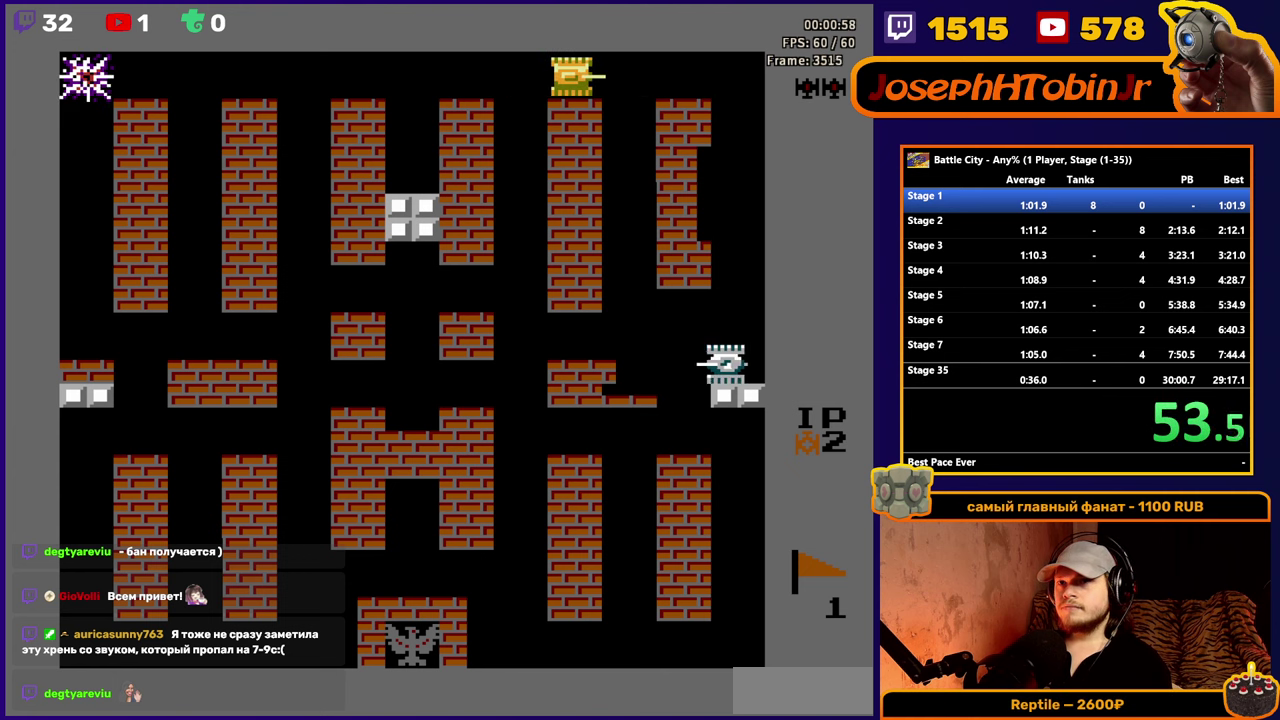
{"buttons": ["DPAD_LEFT"], "events": [[217, "DPAD_LEFT", "down"]]}
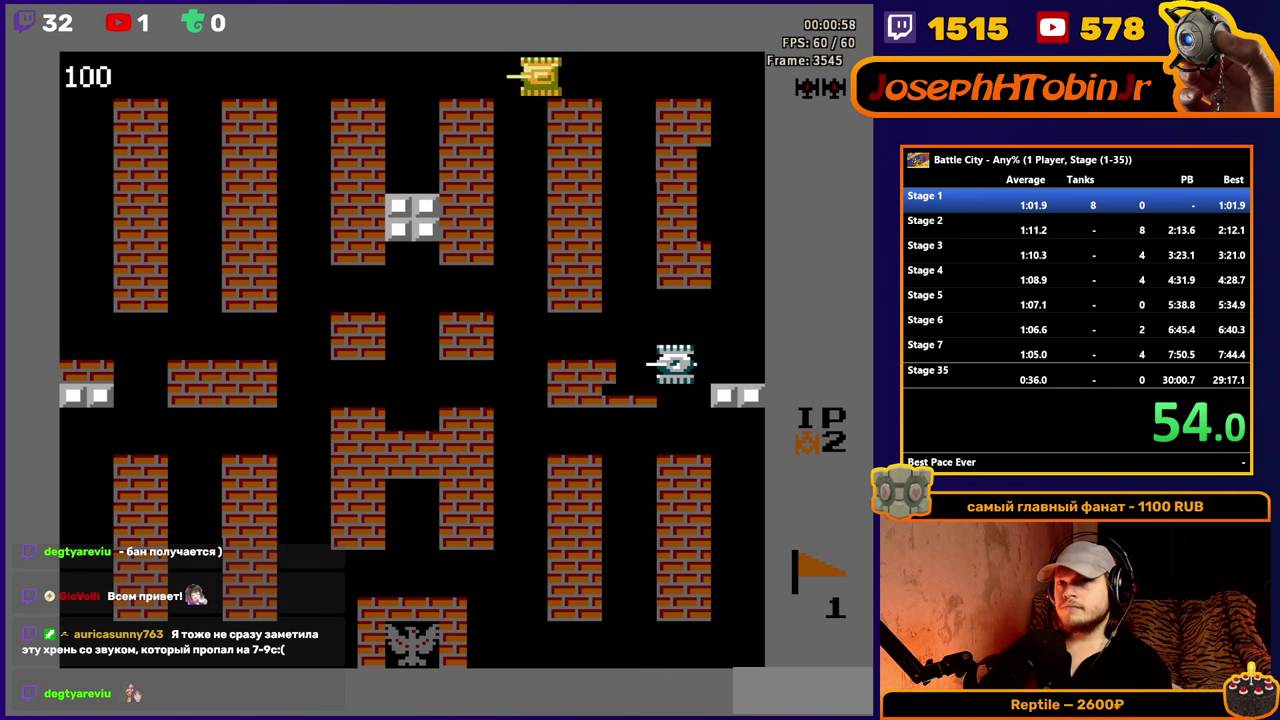
{"buttons": ["DPAD_UP"], "events": [[150, "DPAD_LEFT", "up"], [167, "DPAD_DOWN", "down"], [450, "DPAD_DOWN", "up"], [500, "DPAD_UP", "down"]]}
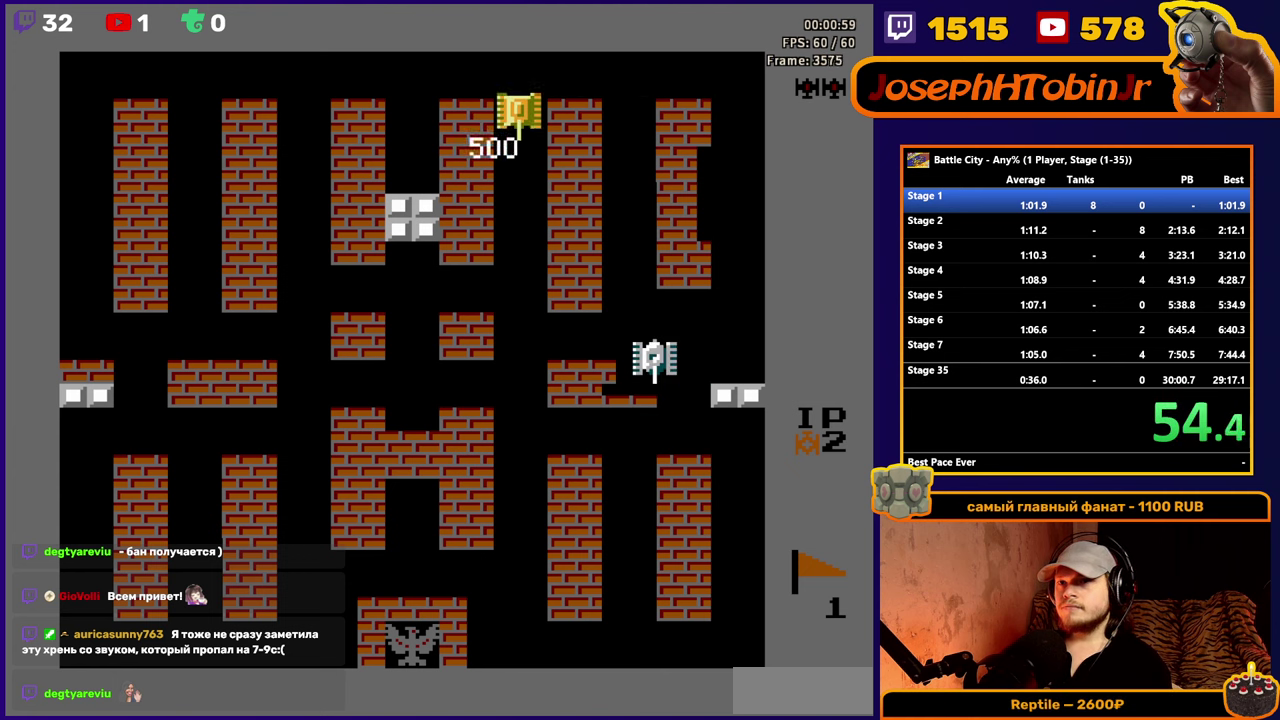
{"buttons": ["DPAD_RIGHT"], "events": [[300, "DPAD_RIGHT", "down"], [300, "DPAD_UP", "up"]]}
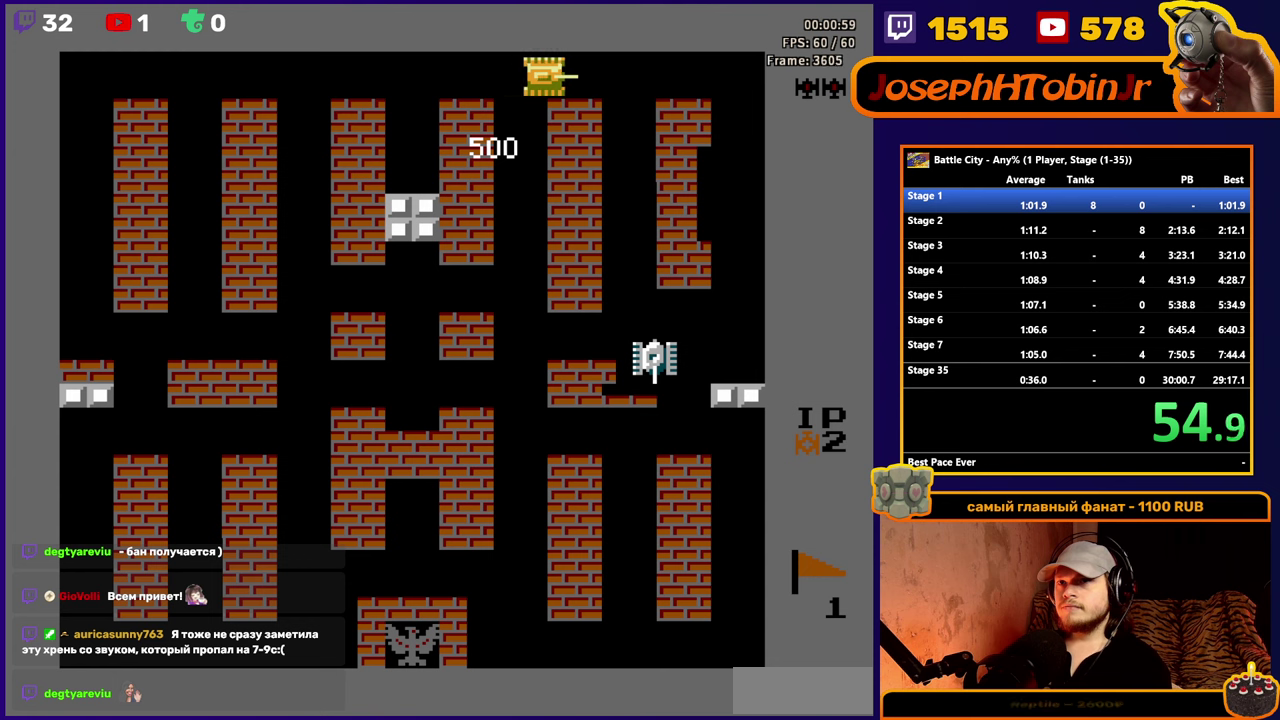
{"buttons": ["DPAD_DOWN"], "events": [[484, "DPAD_RIGHT", "up"], [500, "DPAD_DOWN", "down"]]}
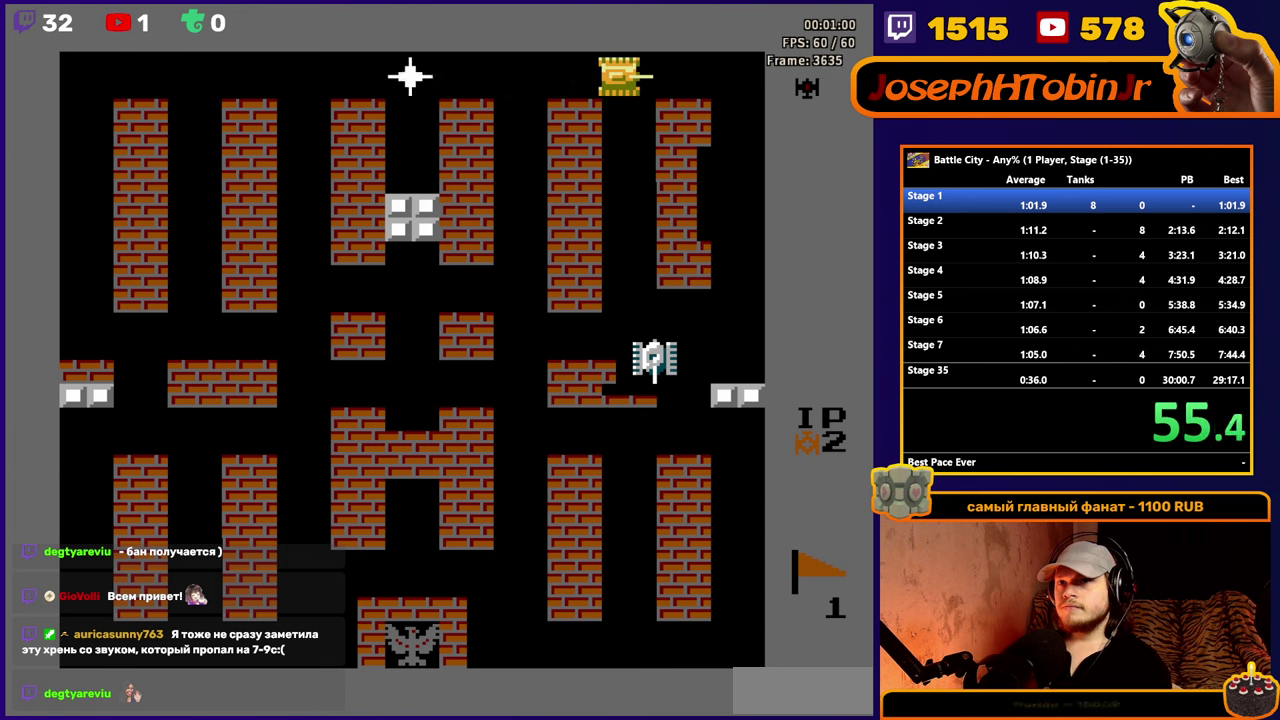
{"buttons": ["DPAD_LEFT"], "events": [[50, "A", "down"], [100, "DPAD_DOWN", "up"], [167, "A", "up"], [217, "DPAD_UP", "down"], [400, "DPAD_UP", "up"], [417, "DPAD_LEFT", "down"]]}
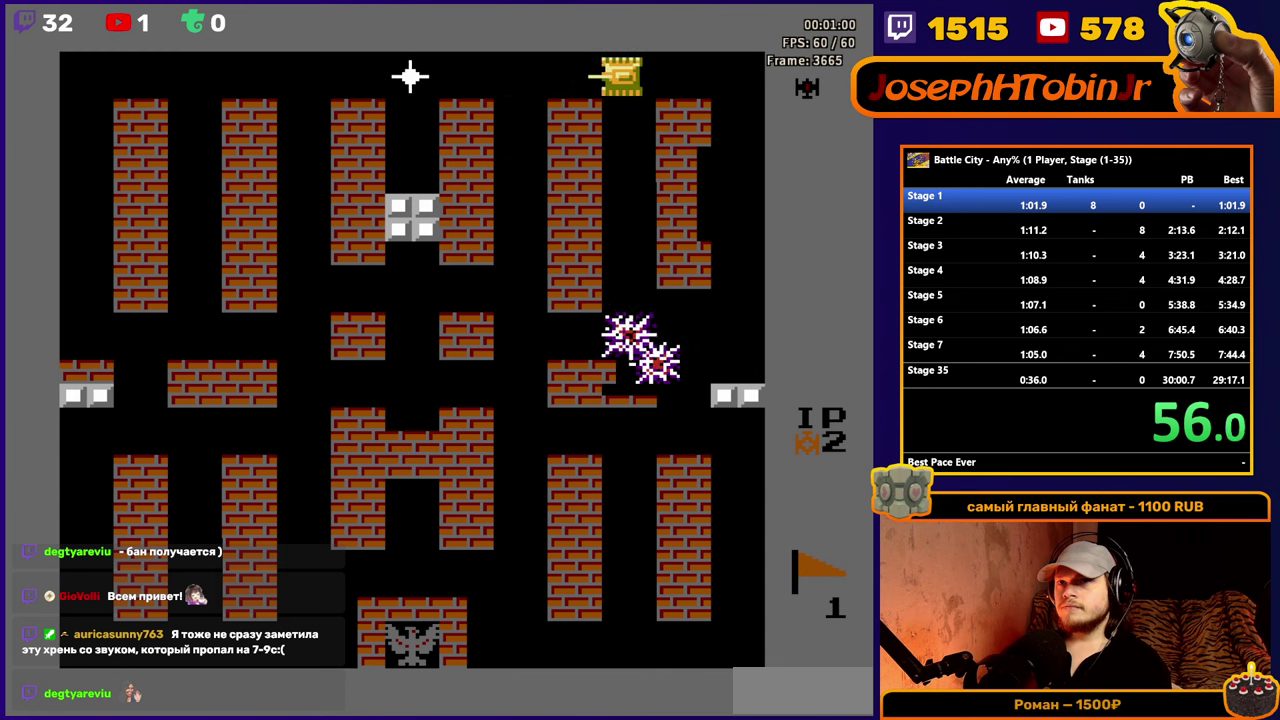
{"buttons": ["DPAD_RIGHT"], "events": [[100, "A", "down"], [217, "A", "up"], [234, "DPAD_LEFT", "up"], [434, "DPAD_RIGHT", "down"]]}
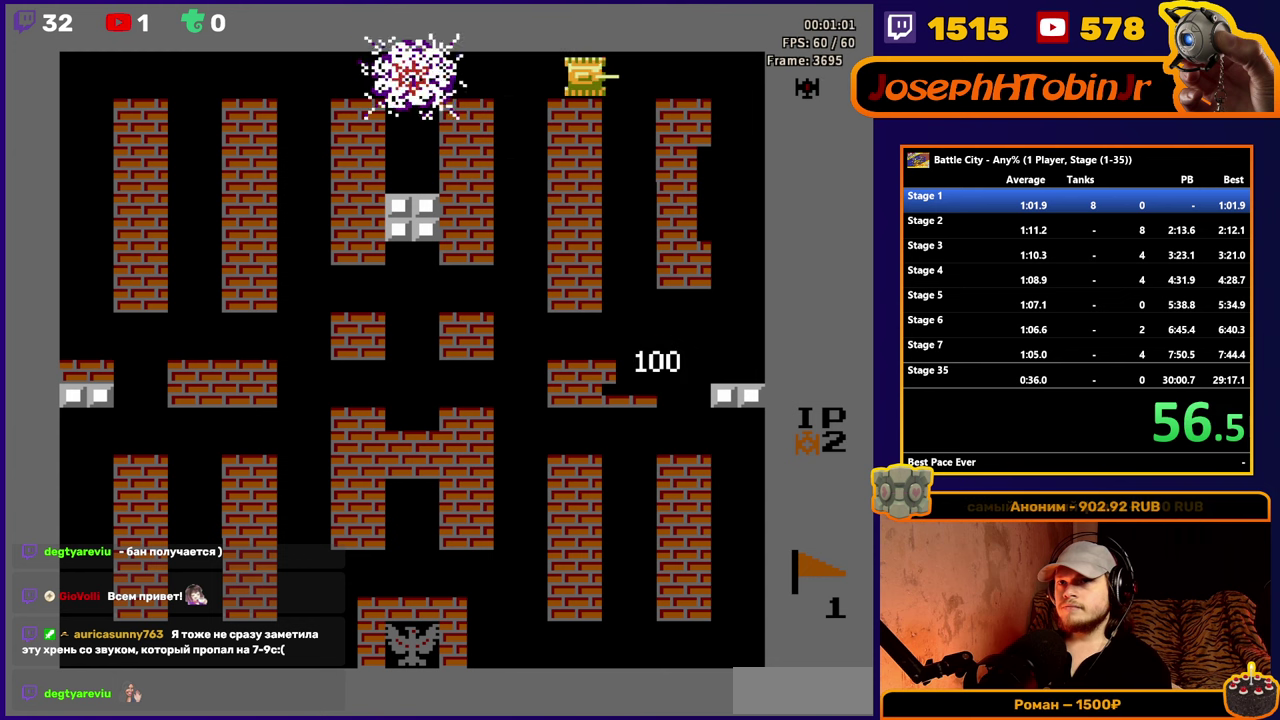
{"buttons": [], "events": [[267, "DPAD_RIGHT", "up"]]}
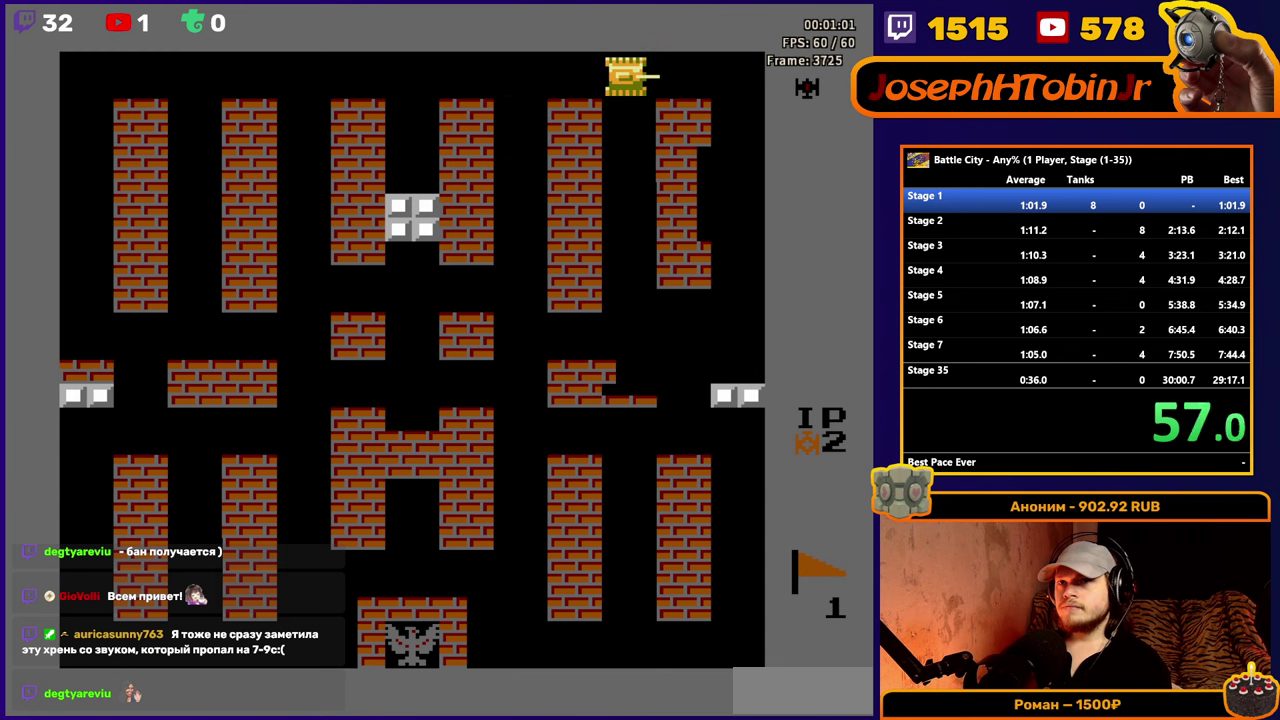
{"buttons": [], "events": []}
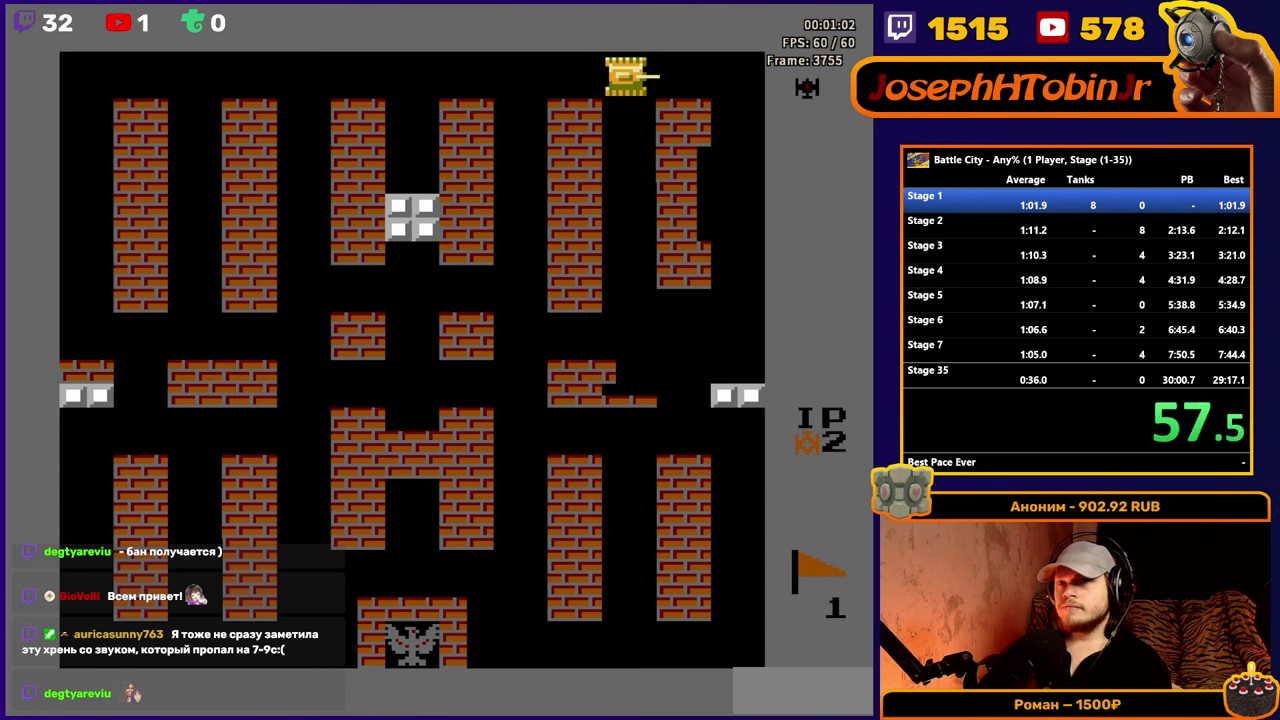
{"buttons": [], "events": []}
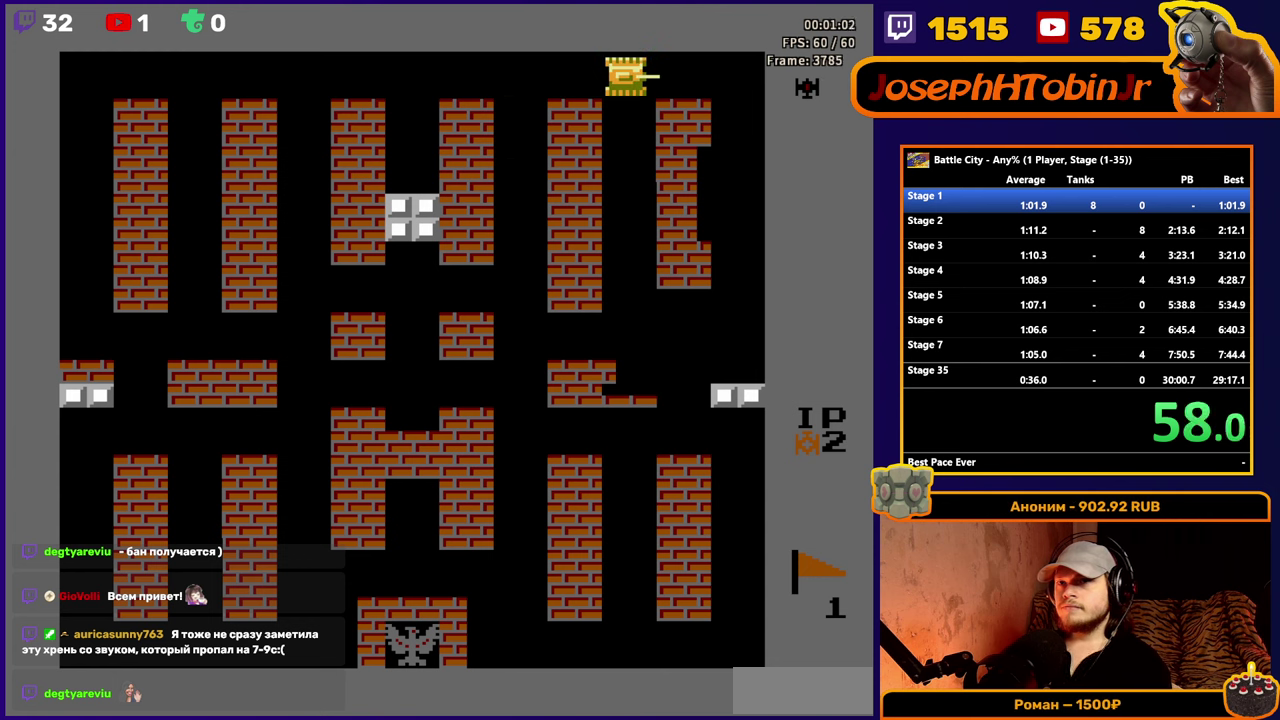
{"buttons": [], "events": [[17, "DPAD_RIGHT", "down"], [167, "DPAD_RIGHT", "up"]]}
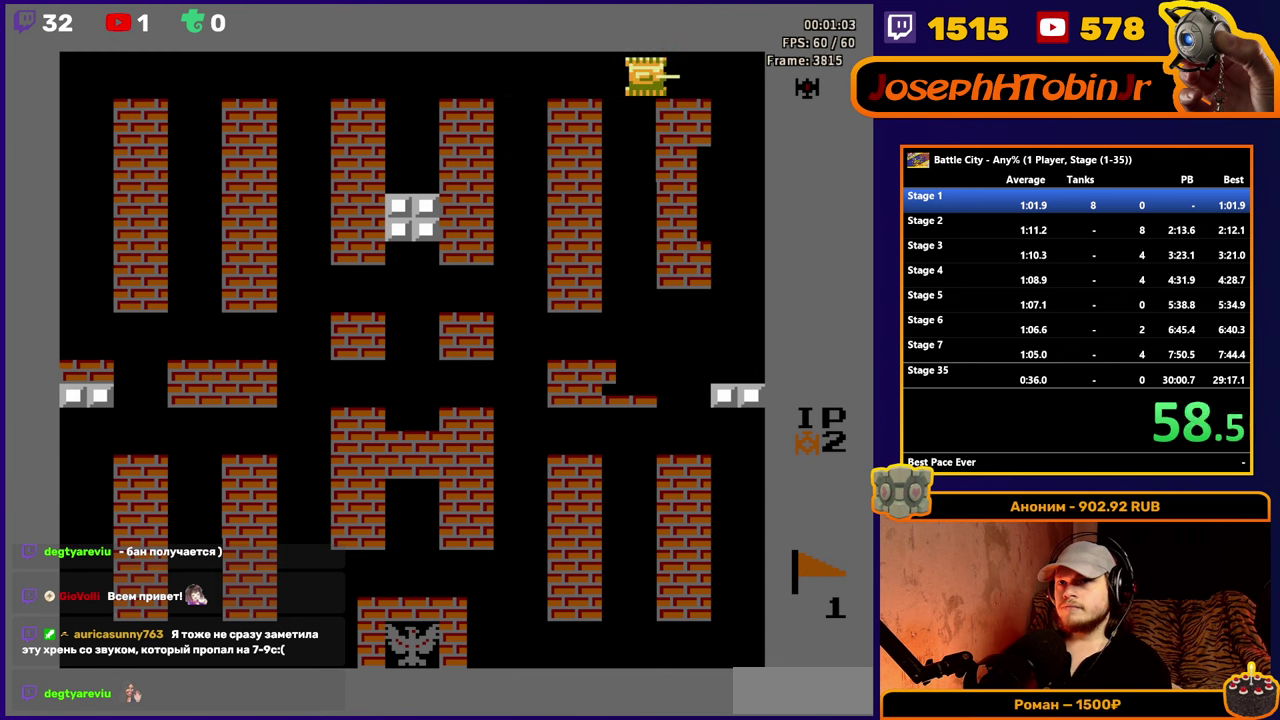
{"buttons": [], "events": [[367, "DPAD_RIGHT", "down"], [434, "DPAD_RIGHT", "up"]]}
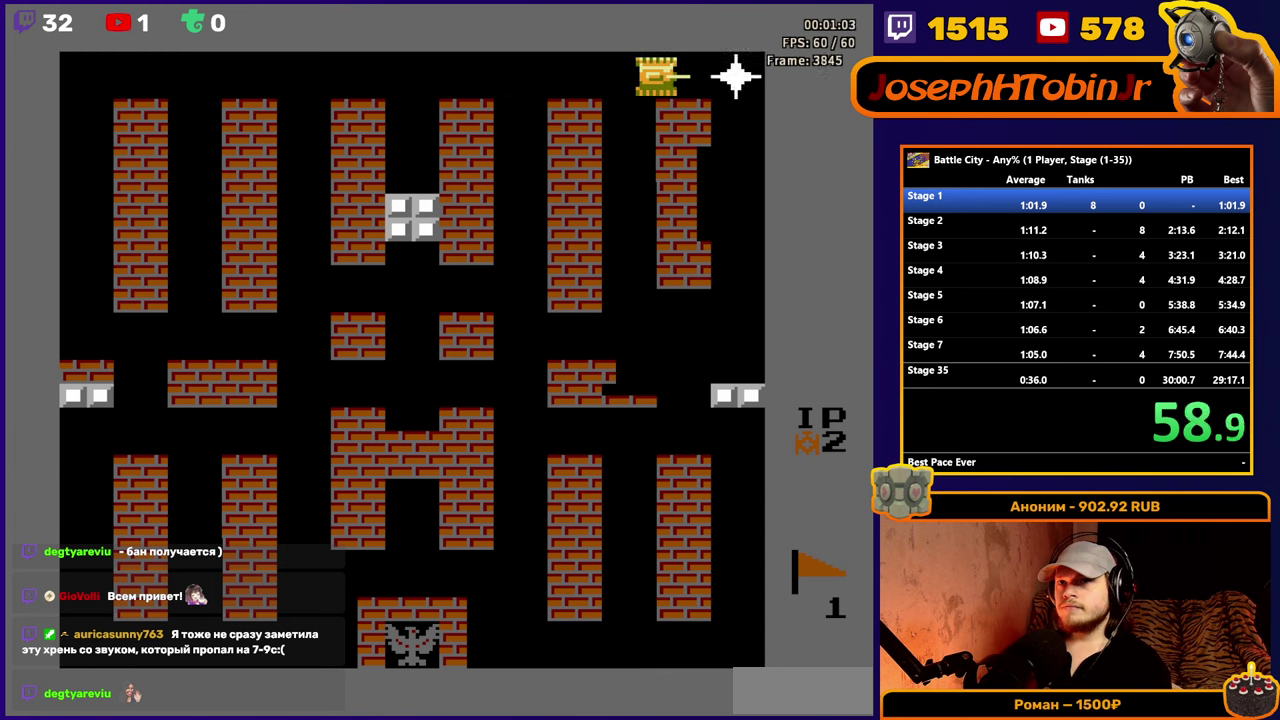
{"buttons": ["DPAD_RIGHT"], "events": [[334, "DPAD_RIGHT", "down"], [350, "A", "down"], [467, "A", "up"]]}
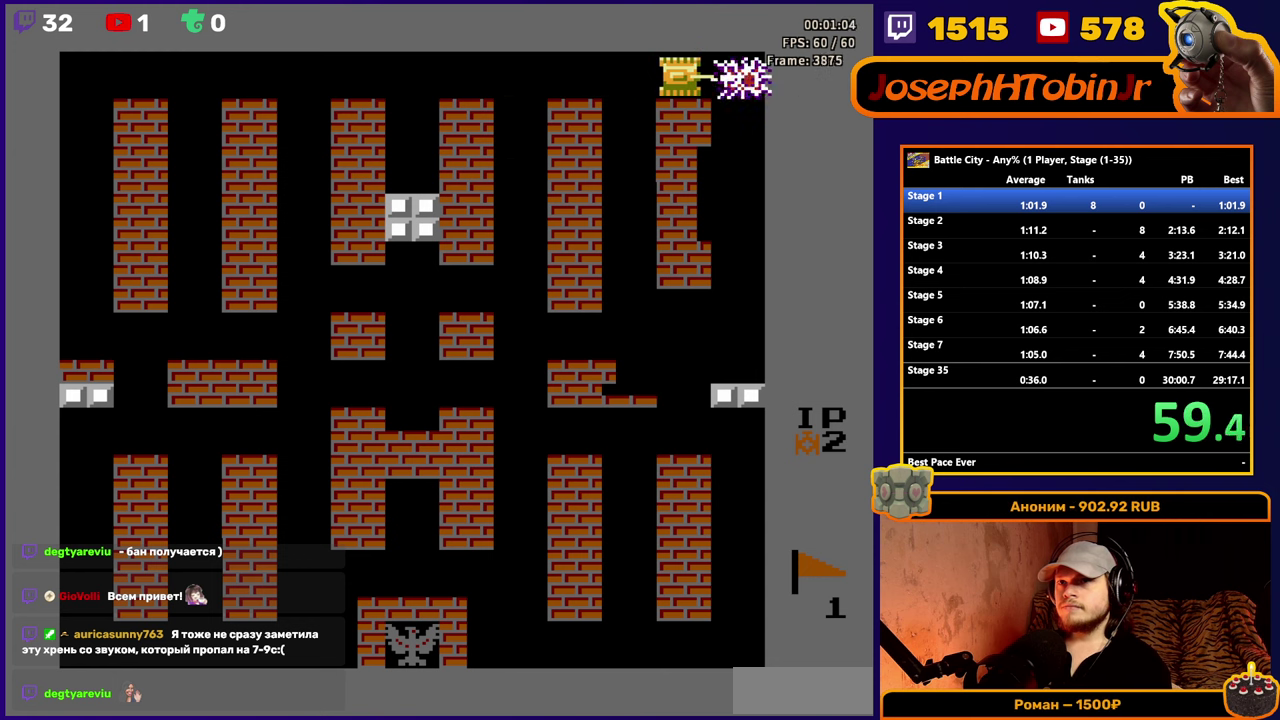
{"buttons": [], "events": [[84, "DPAD_RIGHT", "up"]]}